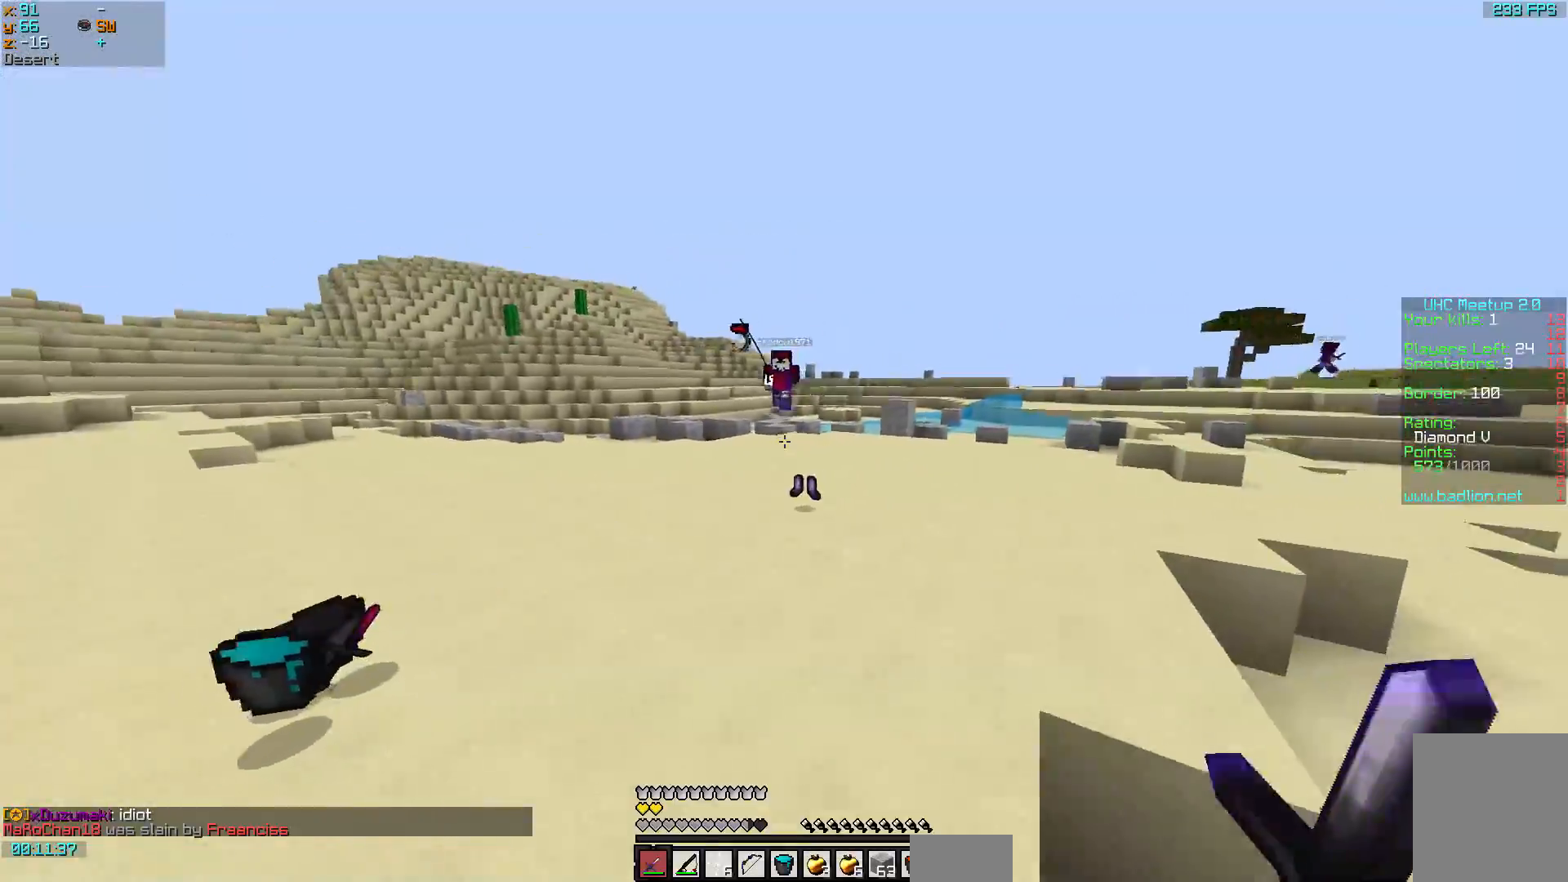
Gameplay with keyboard and mouse; each line is a JSON object with the keys and mouse buttons held at the frame after it. "events" lists presses ("down") and releases ("up") of "a", "d", "s", "w", "mouse_left" and "mouse_right" between this image and that frame as [ms after this image, input, new state], when the widget could be followed in between. "mouse_left", "mouse_right" = the "left", "right" buttons of the "mouse" list. No other keys are recorded. Fast repeated clicks can show as one long hold. Mouse movement is not recorded.
{"keys": ["d", "w"], "mouse": [], "events": [[267, "mouse_right", "down"], [317, "mouse_right", "up"]]}
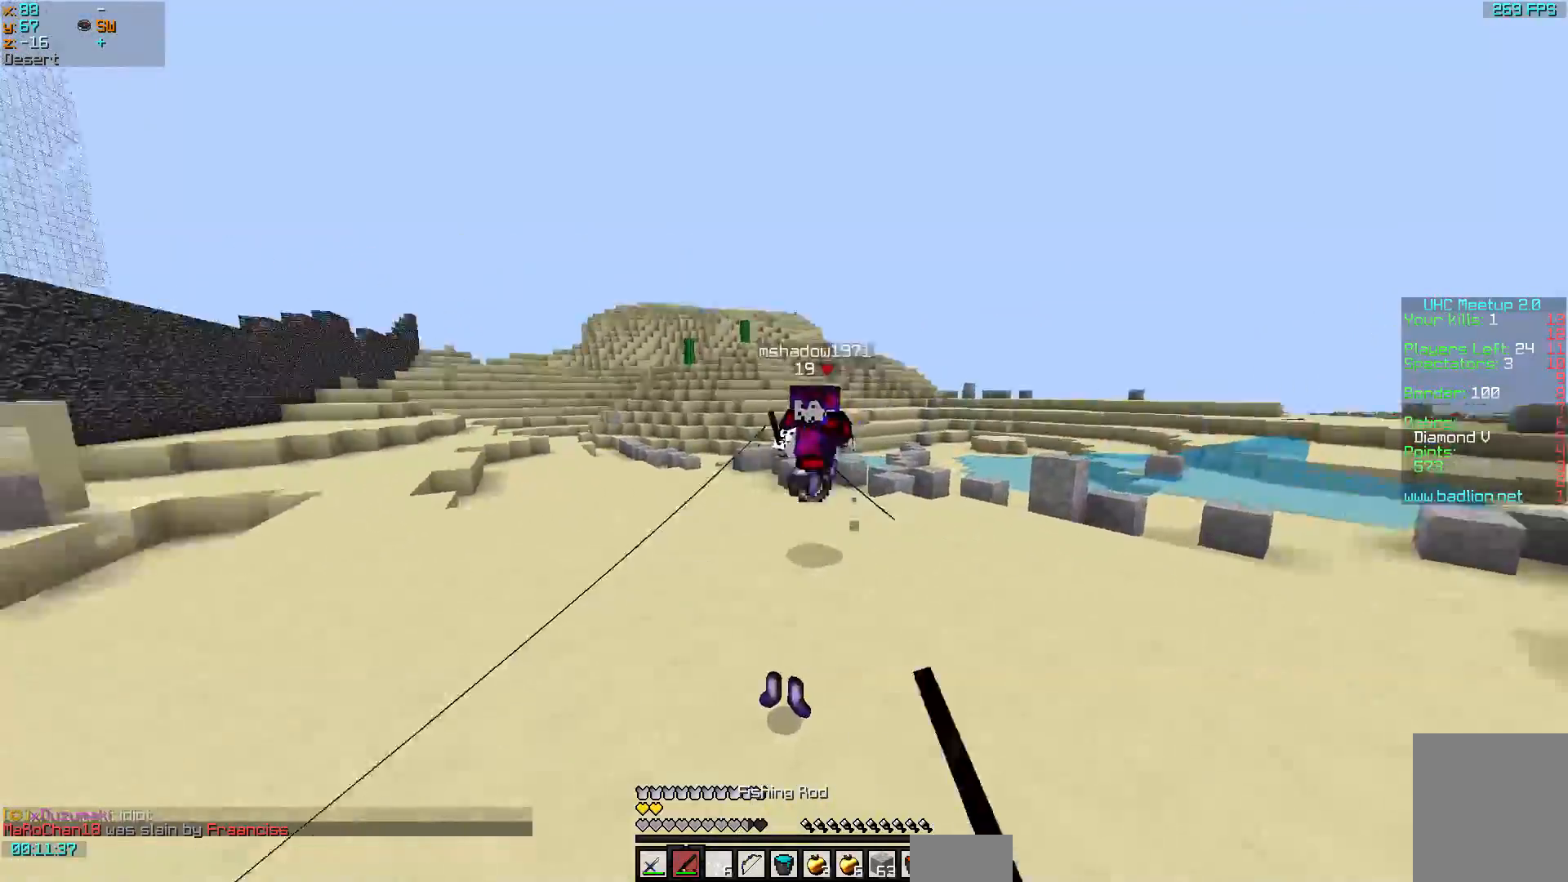
{"keys": ["a", "w"], "mouse": ["left"], "events": [[17, "mouse_left", "down"], [117, "d", "up"], [117, "mouse_left", "up"], [167, "mouse_left", "down"], [217, "mouse_left", "up"], [317, "mouse_left", "down"], [367, "mouse_left", "up"], [417, "a", "down"], [417, "mouse_left", "down"]]}
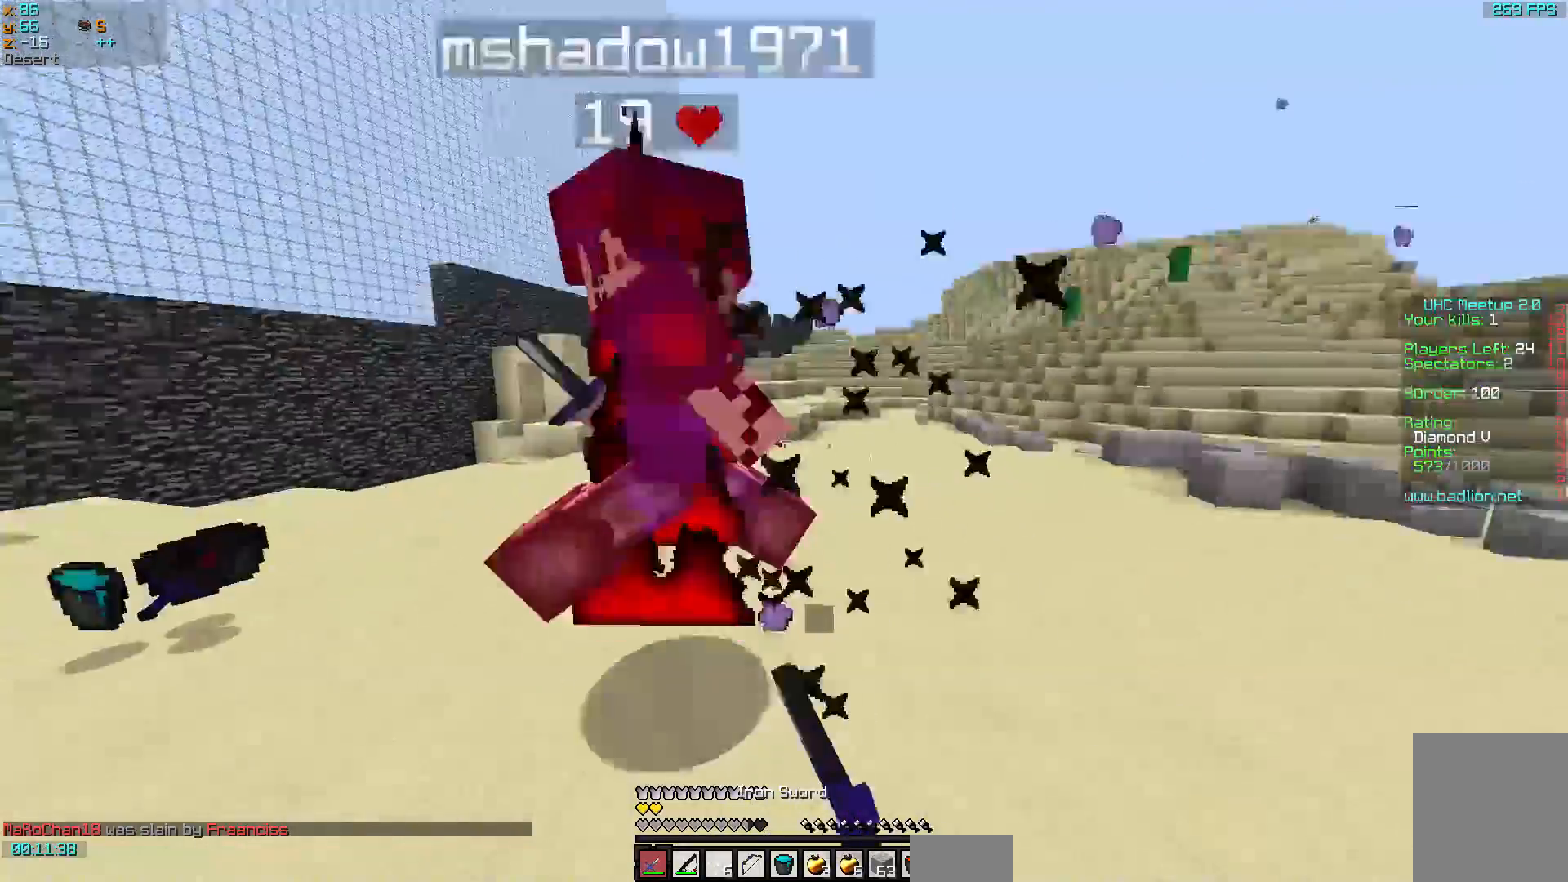
{"keys": ["d"], "mouse": ["left"], "events": [[17, "mouse_left", "up"], [67, "mouse_left", "down"], [117, "mouse_left", "up"], [167, "mouse_left", "down"], [267, "mouse_left", "up"], [317, "mouse_left", "down"], [367, "a", "up"], [367, "mouse_left", "up"], [417, "d", "down"], [467, "mouse_left", "down"], [467, "w", "up"]]}
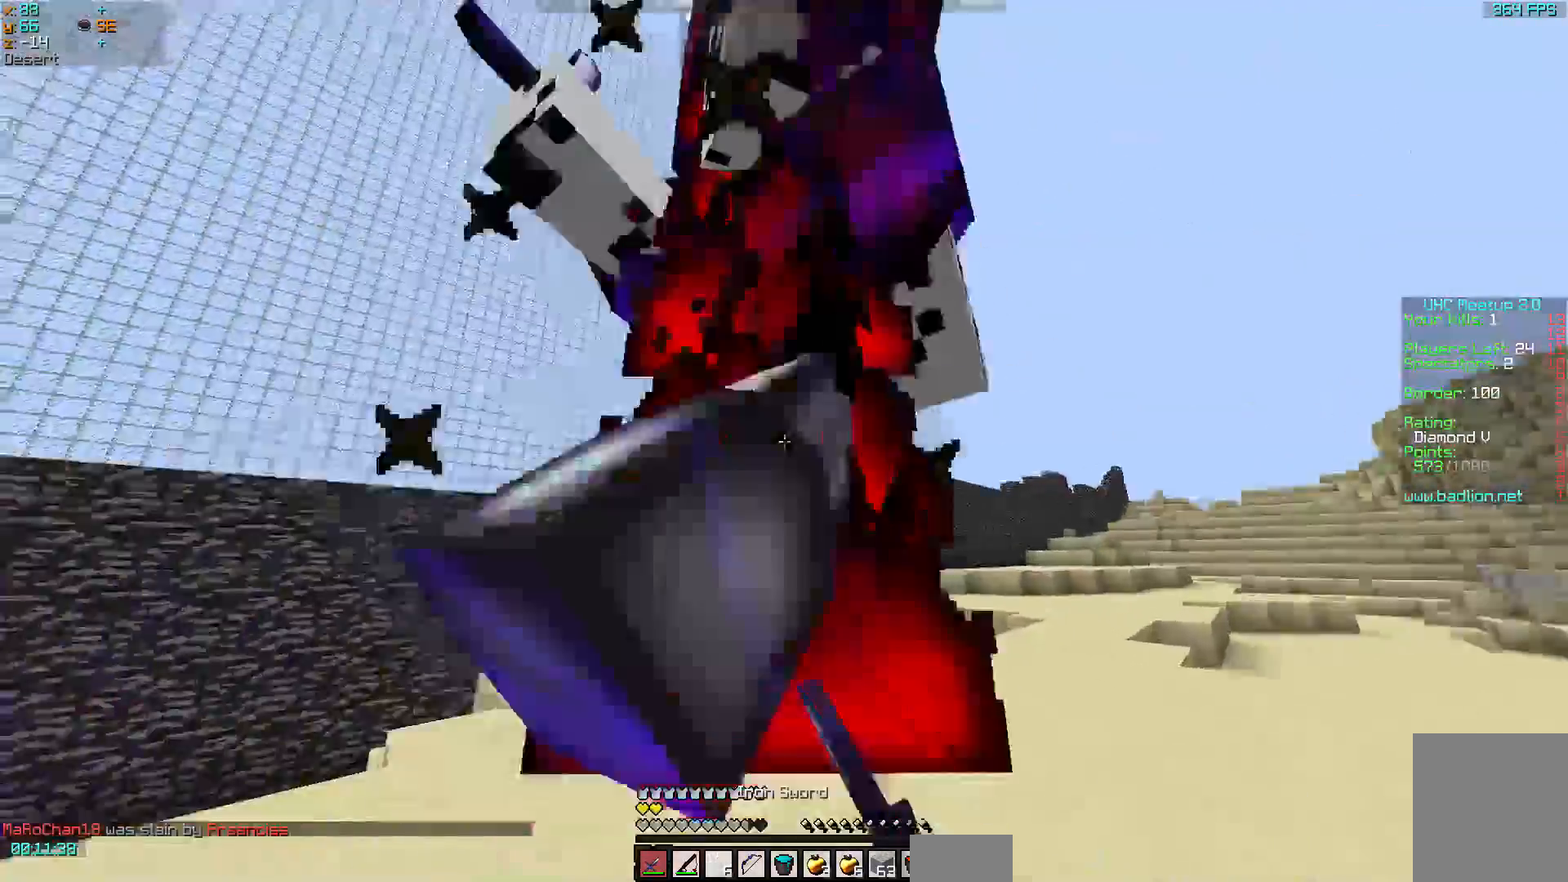
{"keys": ["d", "s"], "mouse": [], "events": [[17, "mouse_left", "up"], [67, "mouse_left", "down"], [167, "mouse_left", "up"], [217, "mouse_left", "down"], [267, "s", "down"], [317, "mouse_left", "up"], [367, "mouse_left", "down"], [467, "mouse_left", "up"]]}
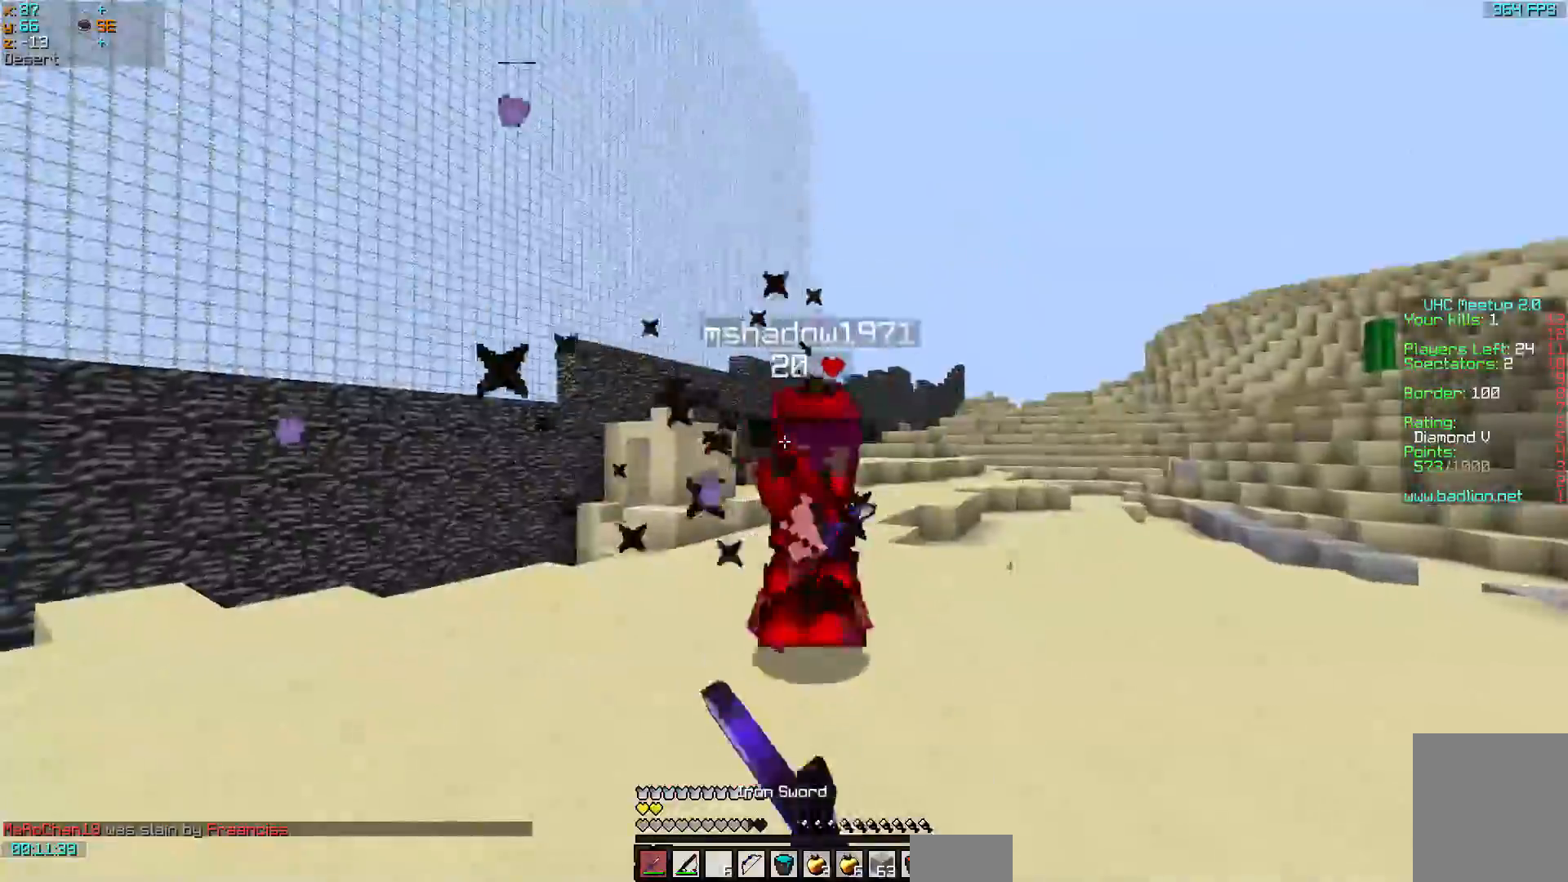
{"keys": ["s"], "mouse": [], "events": [[117, "d", "up"]]}
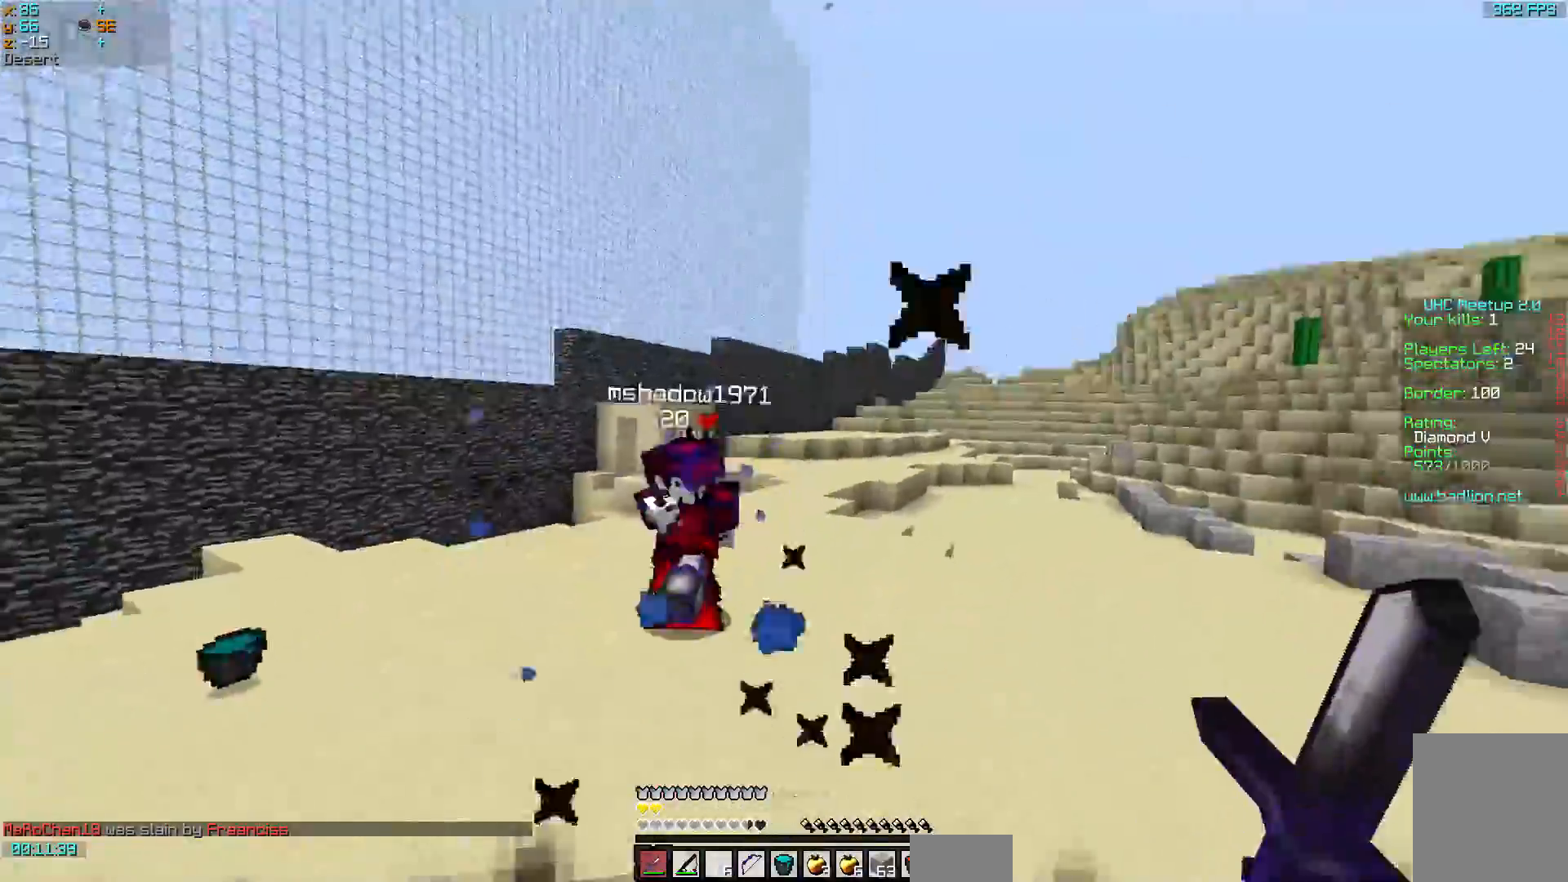
{"keys": ["d"], "mouse": [], "events": [[117, "a", "down"], [167, "a", "up"], [367, "mouse_right", "down"], [417, "d", "down"], [417, "mouse_right", "up"], [417, "s", "up"]]}
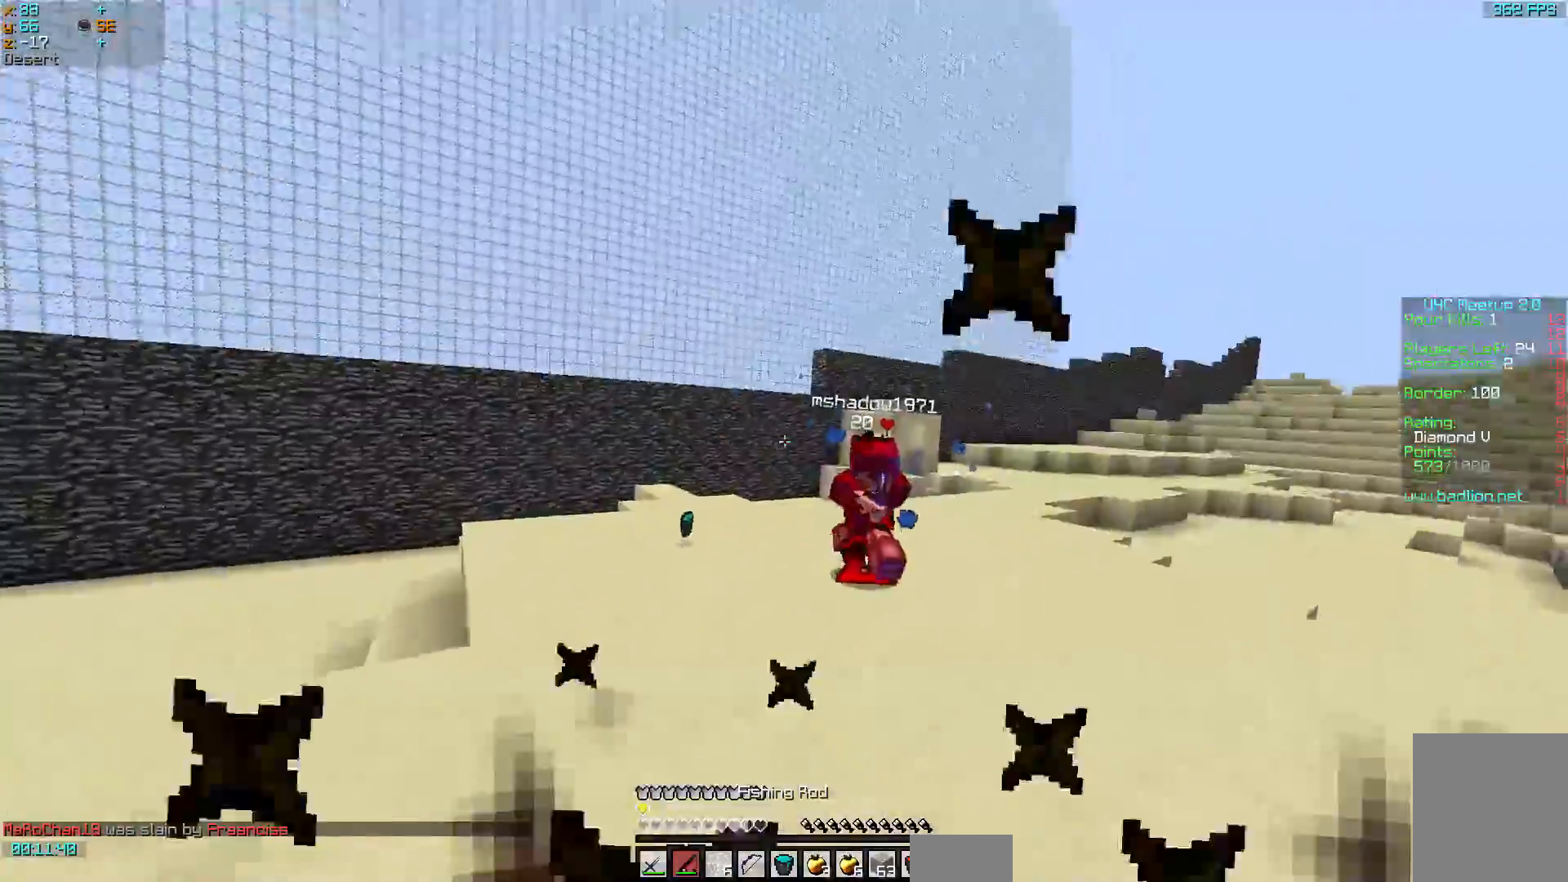
{"keys": ["d", "w"], "mouse": [], "events": [[17, "w", "down"], [67, "mouse_left", "down"], [167, "mouse_left", "up"], [417, "mouse_right", "down"], [467, "mouse_right", "up"]]}
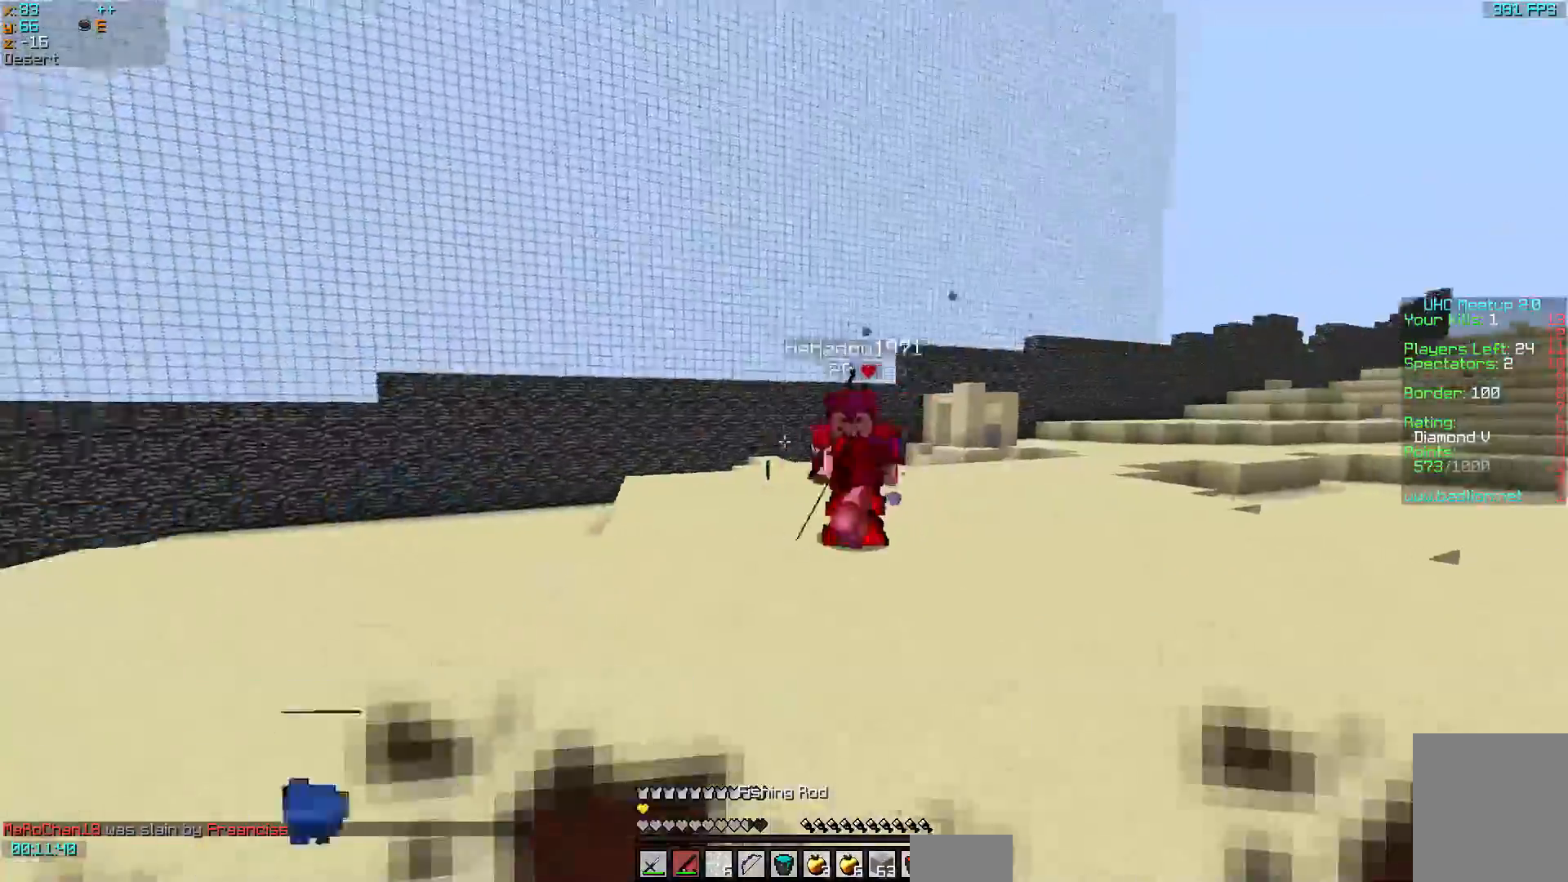
{"keys": ["w"], "mouse": ["left"], "events": [[17, "mouse_left", "down"], [67, "mouse_left", "up"], [167, "mouse_left", "down"], [217, "mouse_left", "up"], [267, "d", "up"], [317, "mouse_left", "down"], [367, "mouse_left", "up"], [467, "mouse_left", "down"]]}
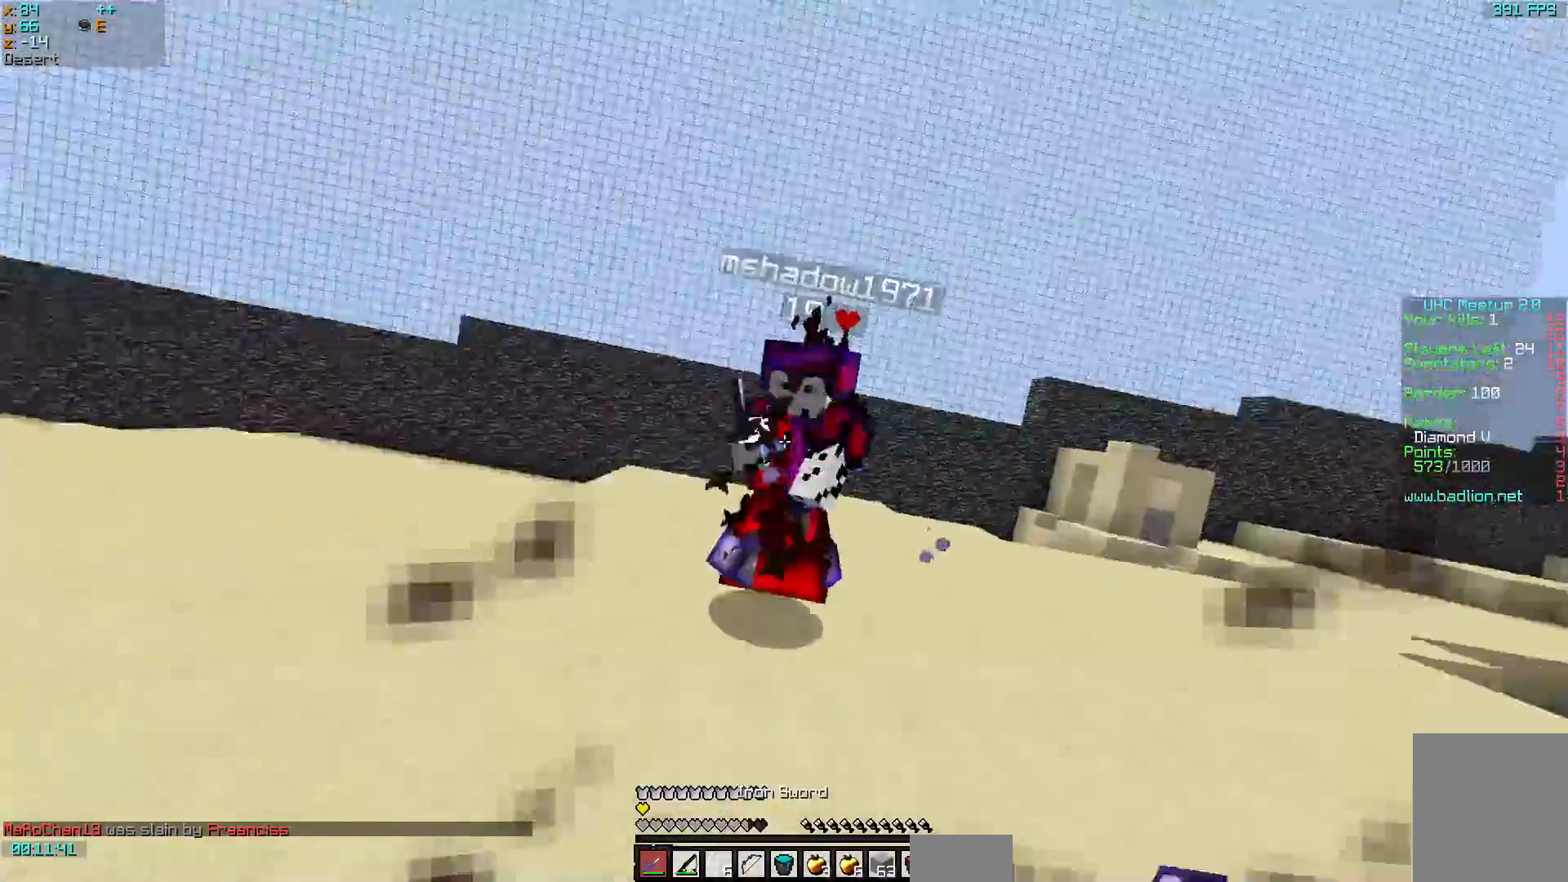
{"keys": ["a"], "mouse": ["left"], "events": [[17, "mouse_left", "up"], [67, "a", "down"], [67, "mouse_left", "down"], [167, "mouse_left", "up"], [217, "mouse_left", "down"], [267, "mouse_left", "up"], [317, "mouse_left", "down"], [417, "mouse_left", "up"], [417, "w", "up"], [467, "mouse_left", "down"]]}
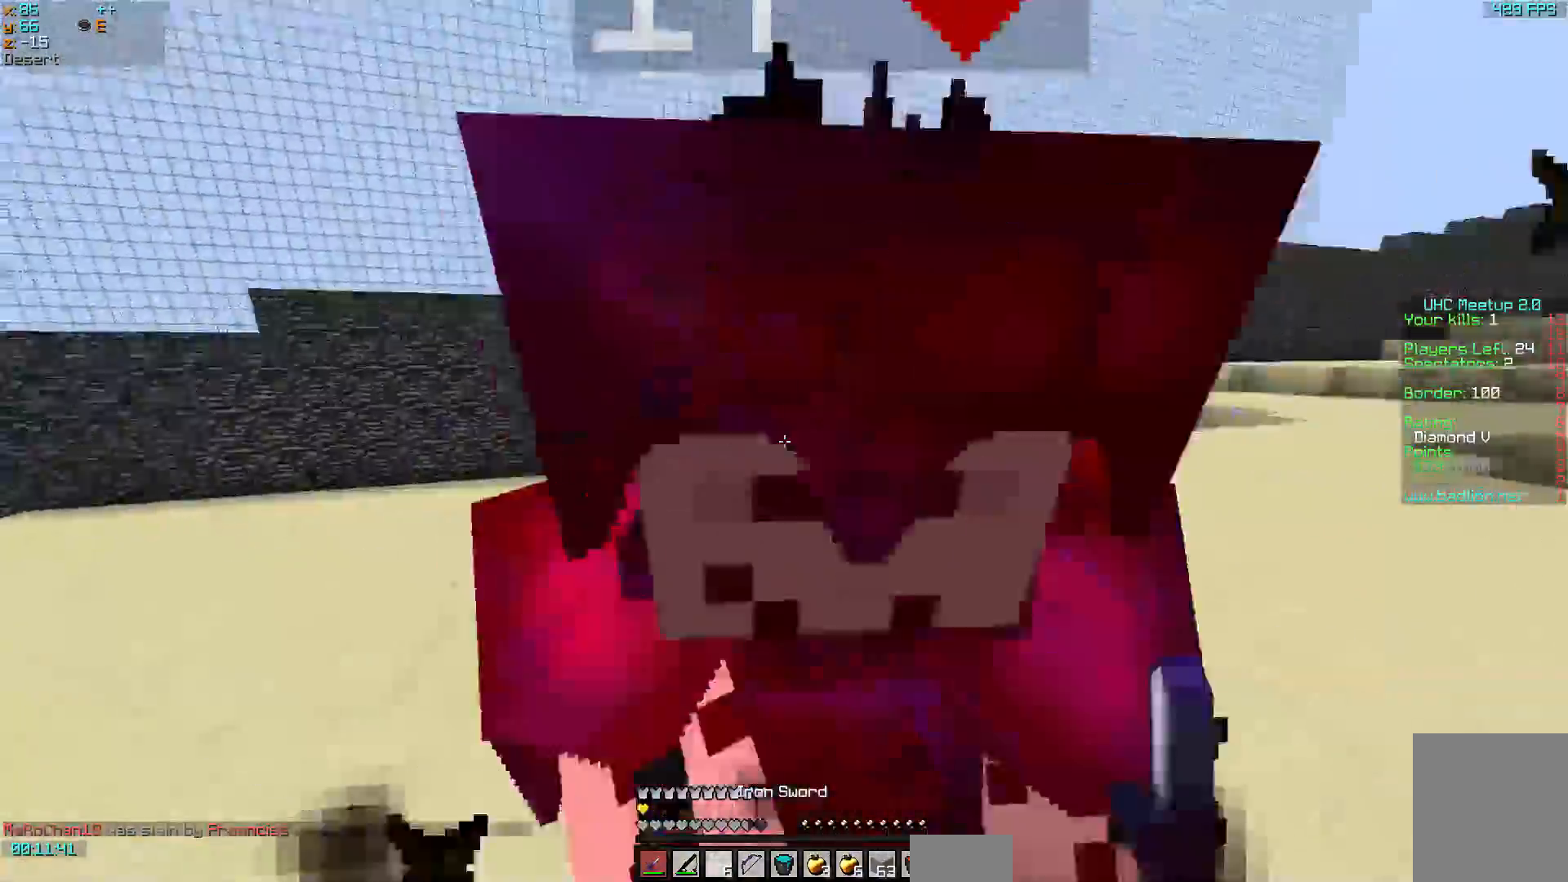
{"keys": ["a", "w"], "mouse": [], "events": [[67, "mouse_left", "up"], [117, "mouse_left", "down"], [167, "mouse_left", "up"], [217, "mouse_left", "down"], [317, "mouse_left", "up"], [367, "mouse_left", "down"], [367, "w", "down"], [467, "mouse_left", "up"]]}
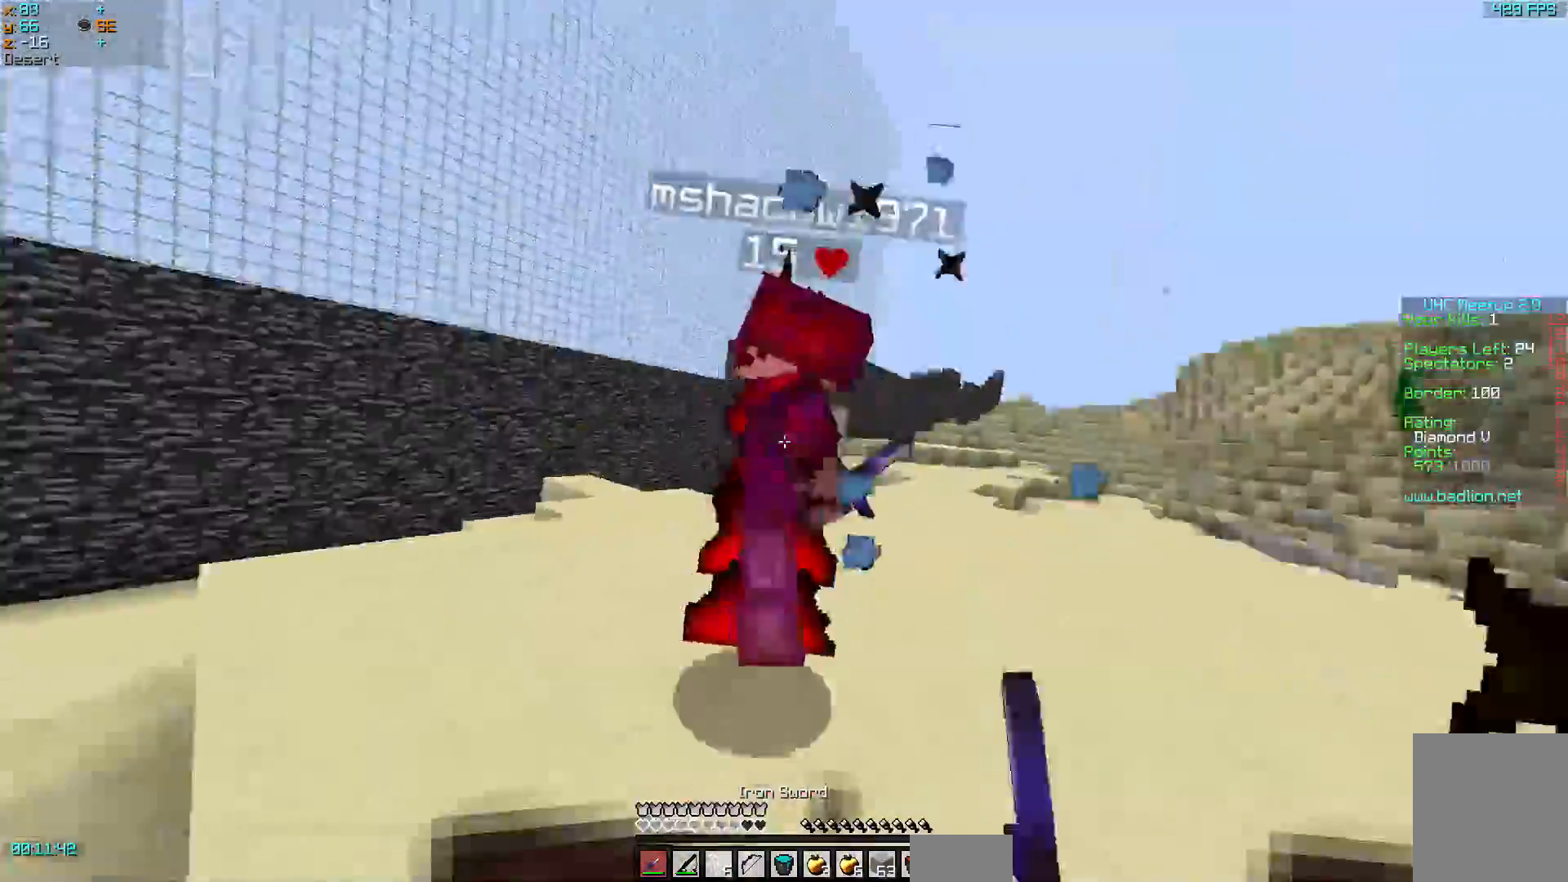
{"keys": ["d", "w"], "mouse": [], "events": [[17, "mouse_left", "down"], [67, "mouse_left", "up"], [117, "mouse_left", "down"], [217, "a", "up"], [217, "mouse_left", "up"], [267, "d", "down"], [267, "mouse_left", "down"], [367, "mouse_left", "up"], [417, "mouse_left", "down"], [467, "mouse_left", "up"]]}
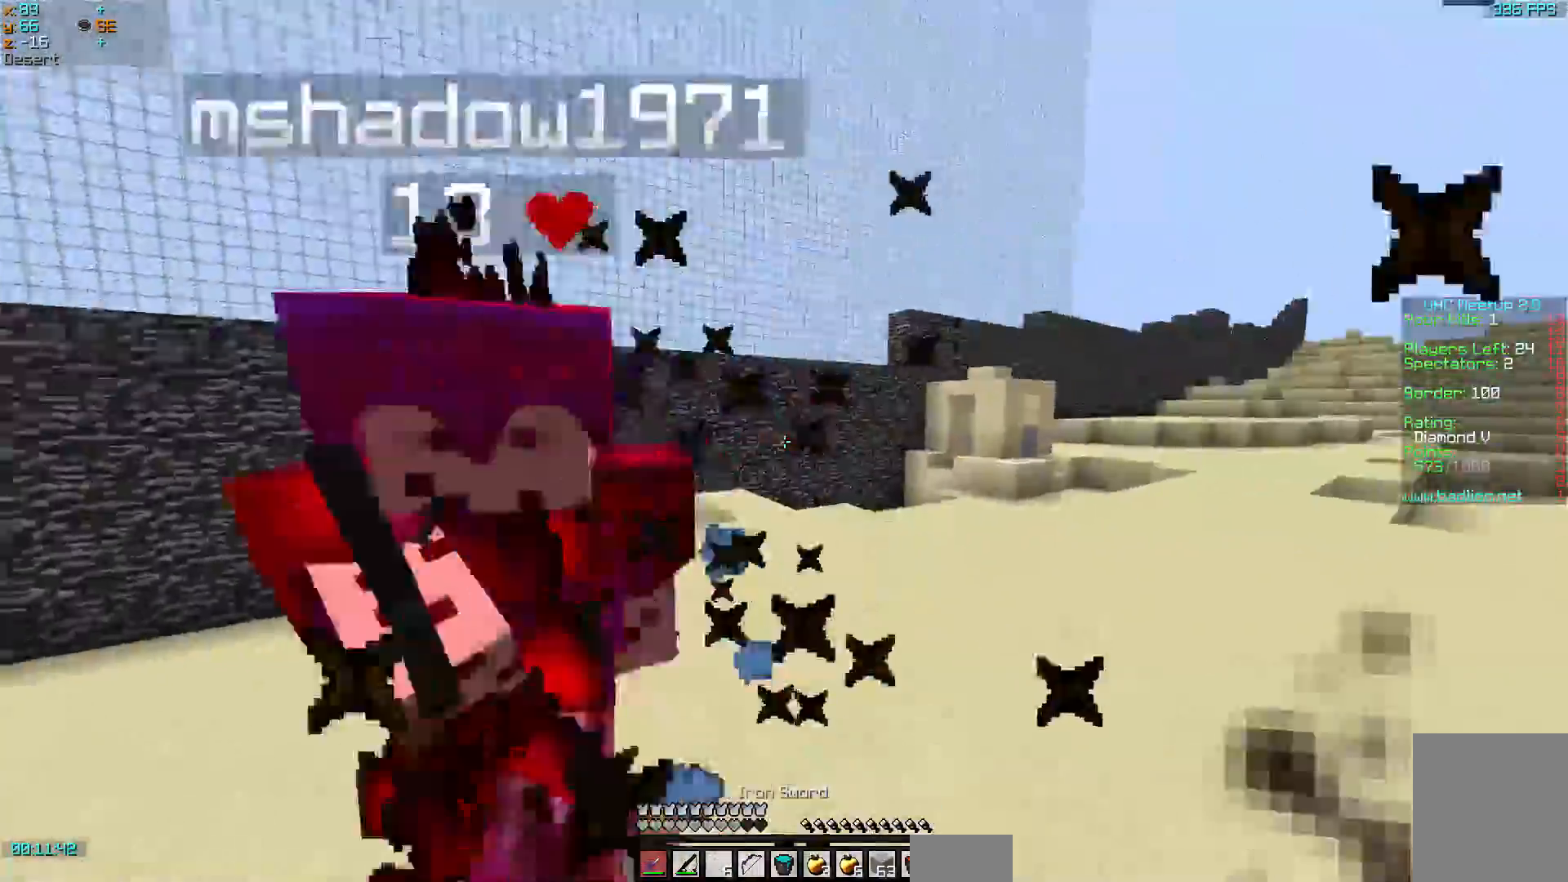
{"keys": ["a", "w"], "mouse": ["left"], "events": [[67, "mouse_left", "down"], [117, "mouse_left", "up"], [167, "mouse_left", "down"], [217, "w", "up"], [267, "a", "down"], [267, "d", "up"], [267, "mouse_left", "up"], [317, "mouse_left", "down"], [417, "mouse_left", "up"], [417, "w", "down"], [467, "mouse_left", "down"]]}
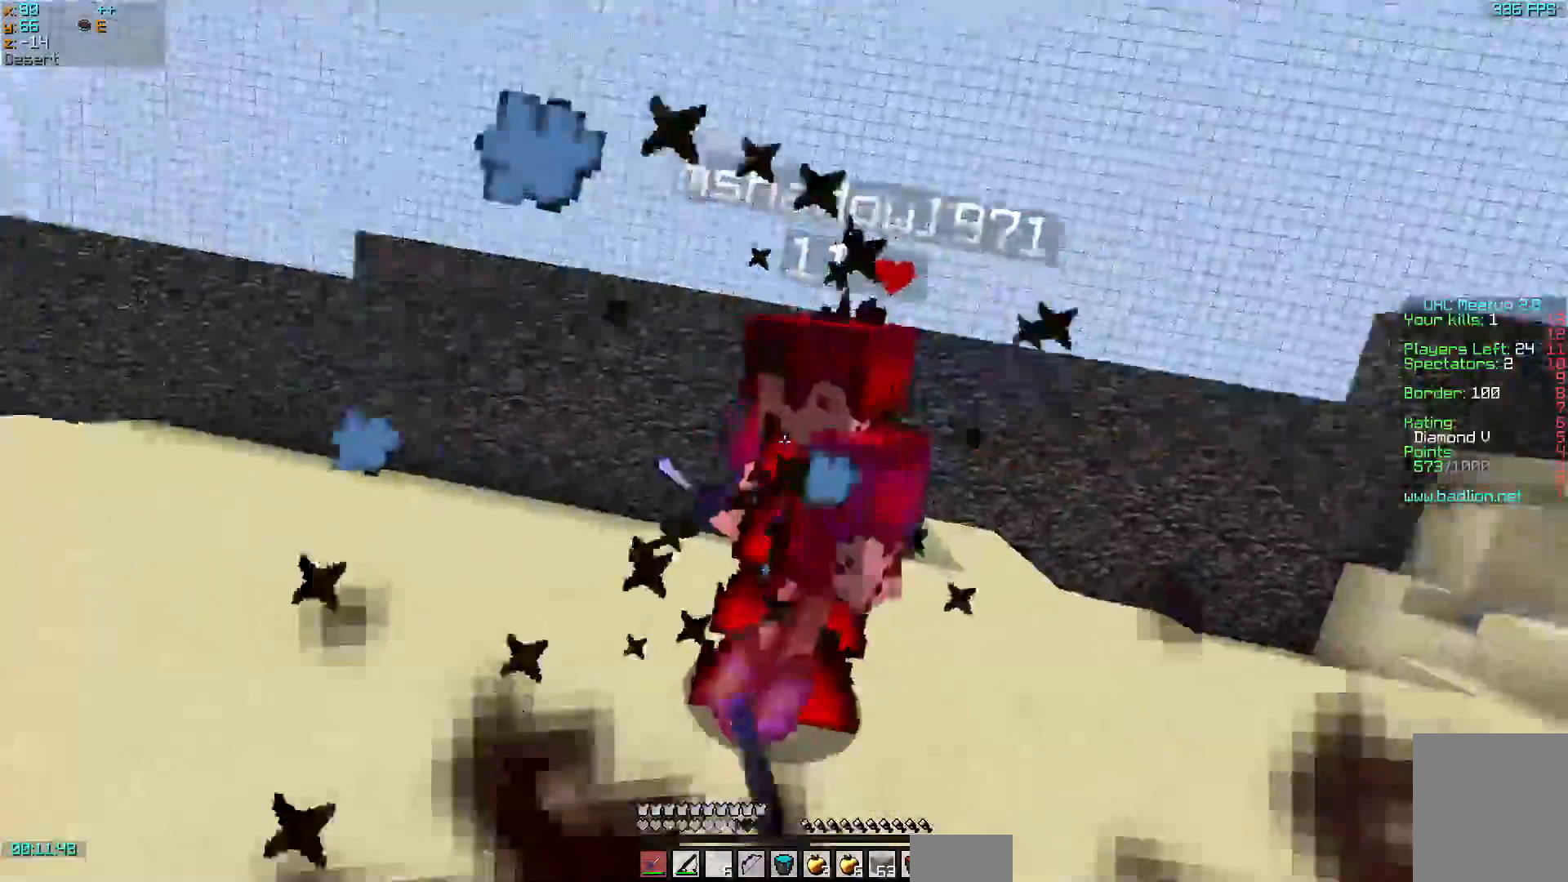
{"keys": ["a"], "mouse": [], "events": [[67, "a", "up"], [67, "mouse_left", "up"], [117, "mouse_left", "down"], [167, "mouse_left", "up"], [217, "a", "down"], [217, "mouse_left", "down"], [317, "mouse_left", "up"], [367, "mouse_left", "down"], [367, "w", "up"], [467, "mouse_left", "up"]]}
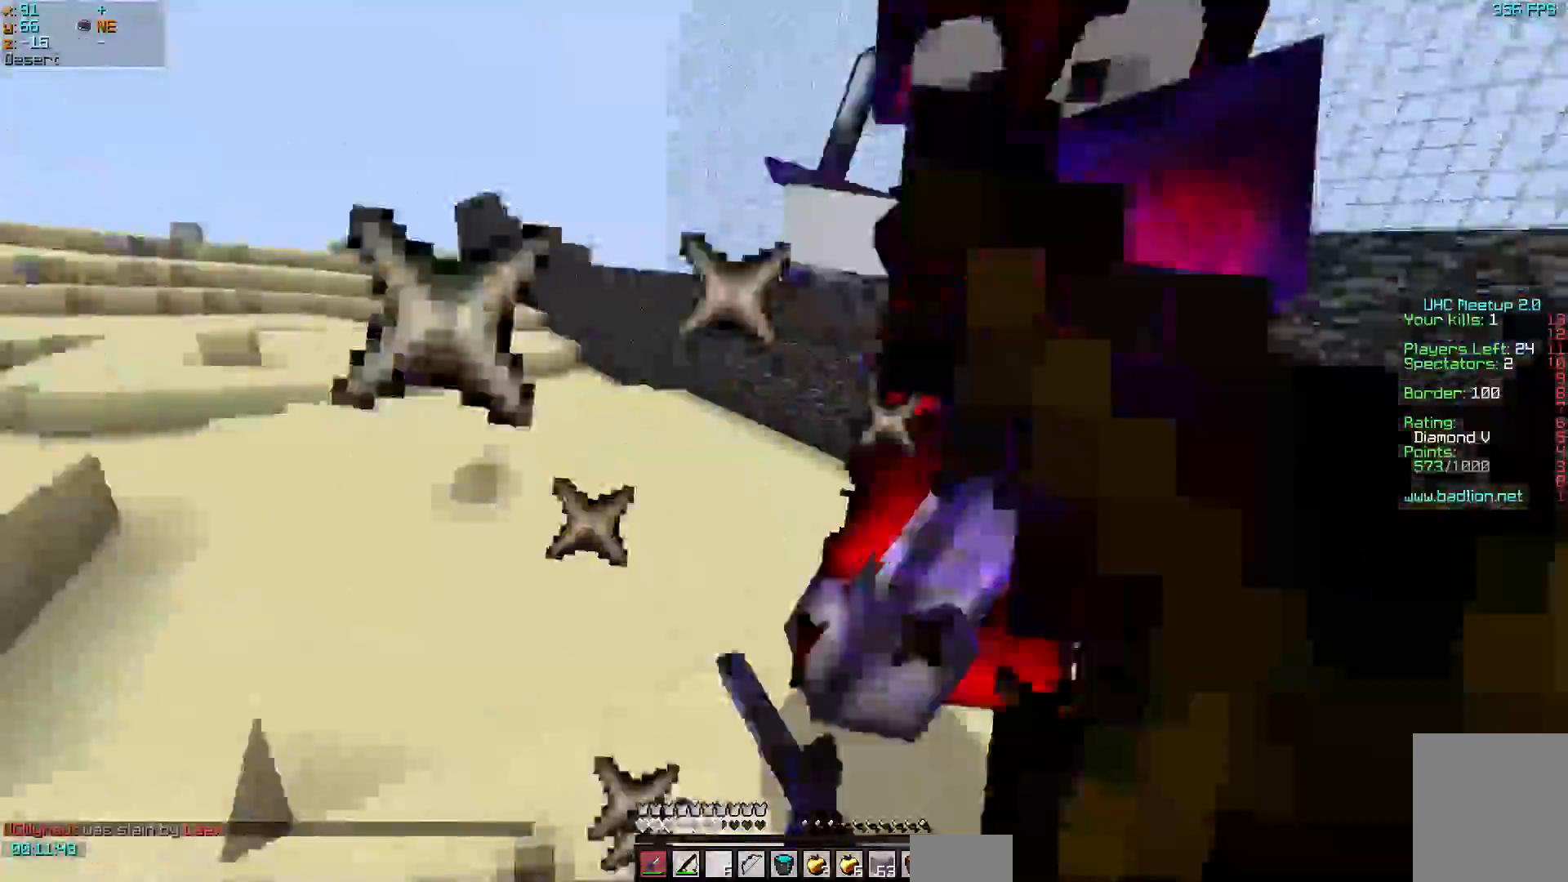
{"keys": ["a", "w"], "mouse": ["left"], "events": [[17, "mouse_left", "down"], [117, "mouse_left", "up"], [167, "mouse_left", "down"], [167, "w", "down"], [267, "mouse_left", "up"], [317, "mouse_left", "down"], [417, "a", "up"], [417, "mouse_left", "up"], [450, "mouse_left", "down"], [467, "a", "down"]]}
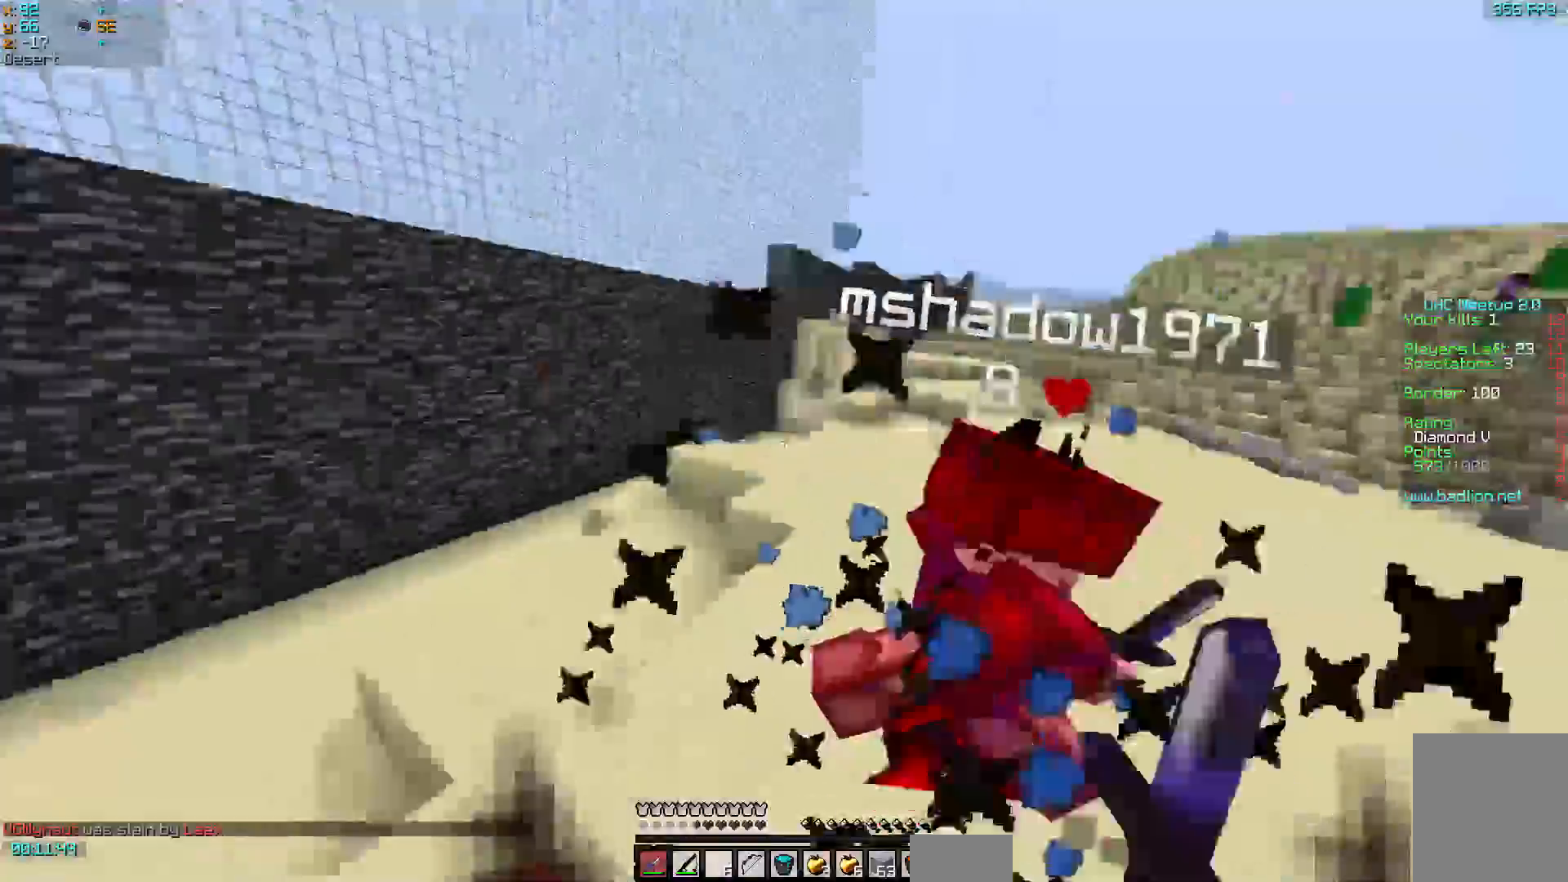
{"keys": ["w"], "mouse": [], "events": [[17, "d", "down"], [17, "mouse_left", "up"], [17, "w", "up"], [117, "a", "up"], [117, "mouse_left", "down"], [150, "a", "down"], [167, "mouse_left", "up"], [167, "w", "down"], [200, "mouse_left", "down"], [217, "a", "up"], [267, "d", "up"], [317, "mouse_left", "up"], [367, "mouse_left", "down"], [467, "mouse_left", "up"]]}
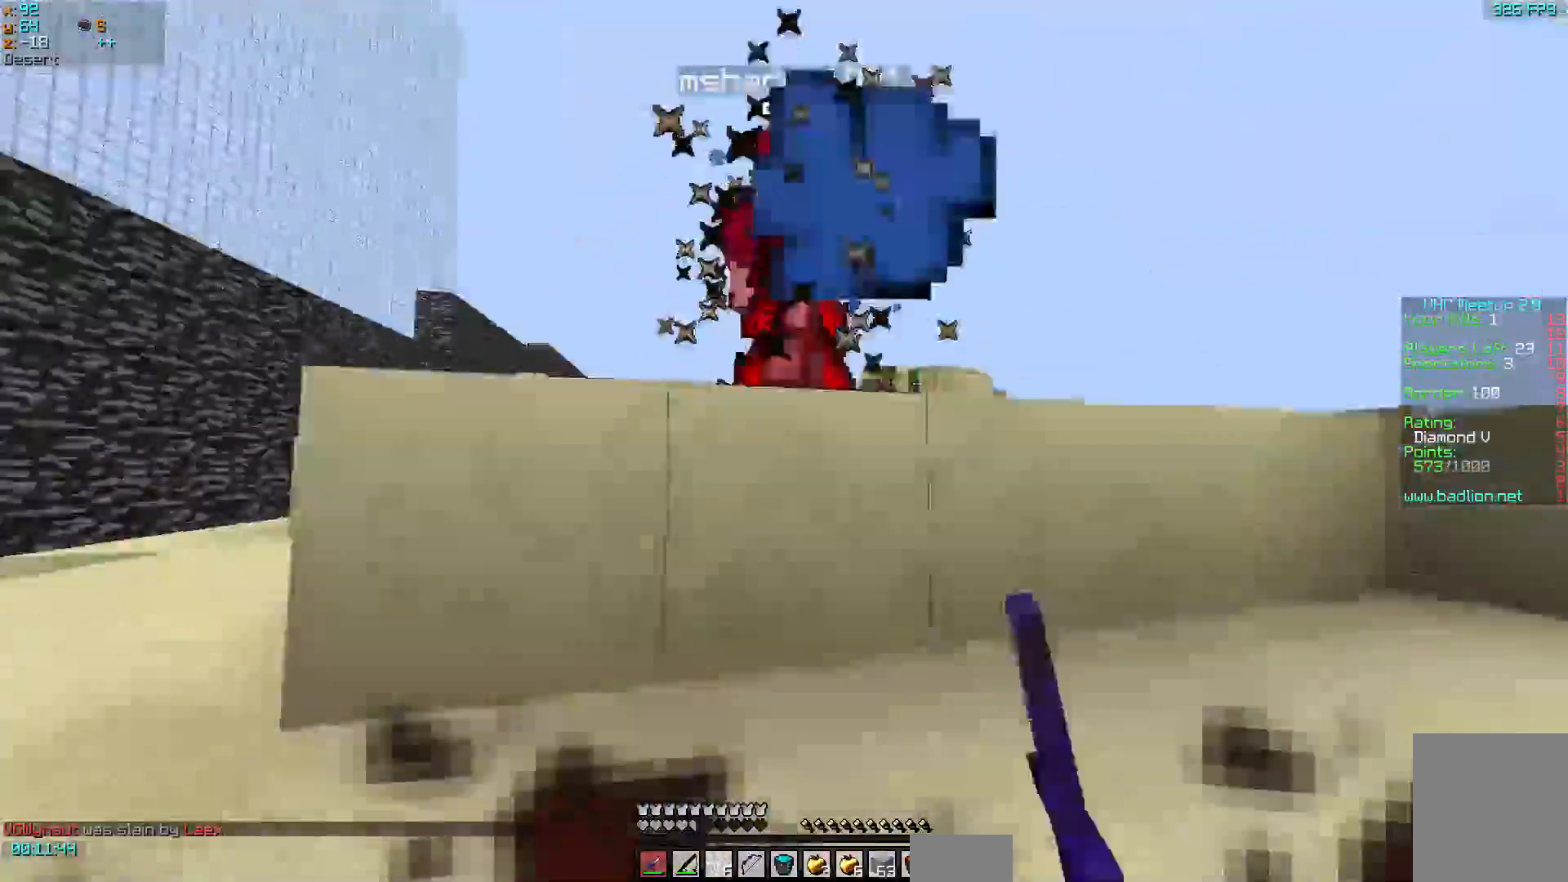
{"keys": ["w"], "mouse": ["left"], "events": [[17, "mouse_left", "down"], [67, "mouse_left", "up"], [117, "a", "down"], [117, "mouse_left", "down"], [167, "a", "up"], [217, "d", "down"], [217, "mouse_left", "up"], [267, "d", "up"], [267, "mouse_left", "down"], [367, "mouse_left", "up"], [417, "mouse_left", "down"]]}
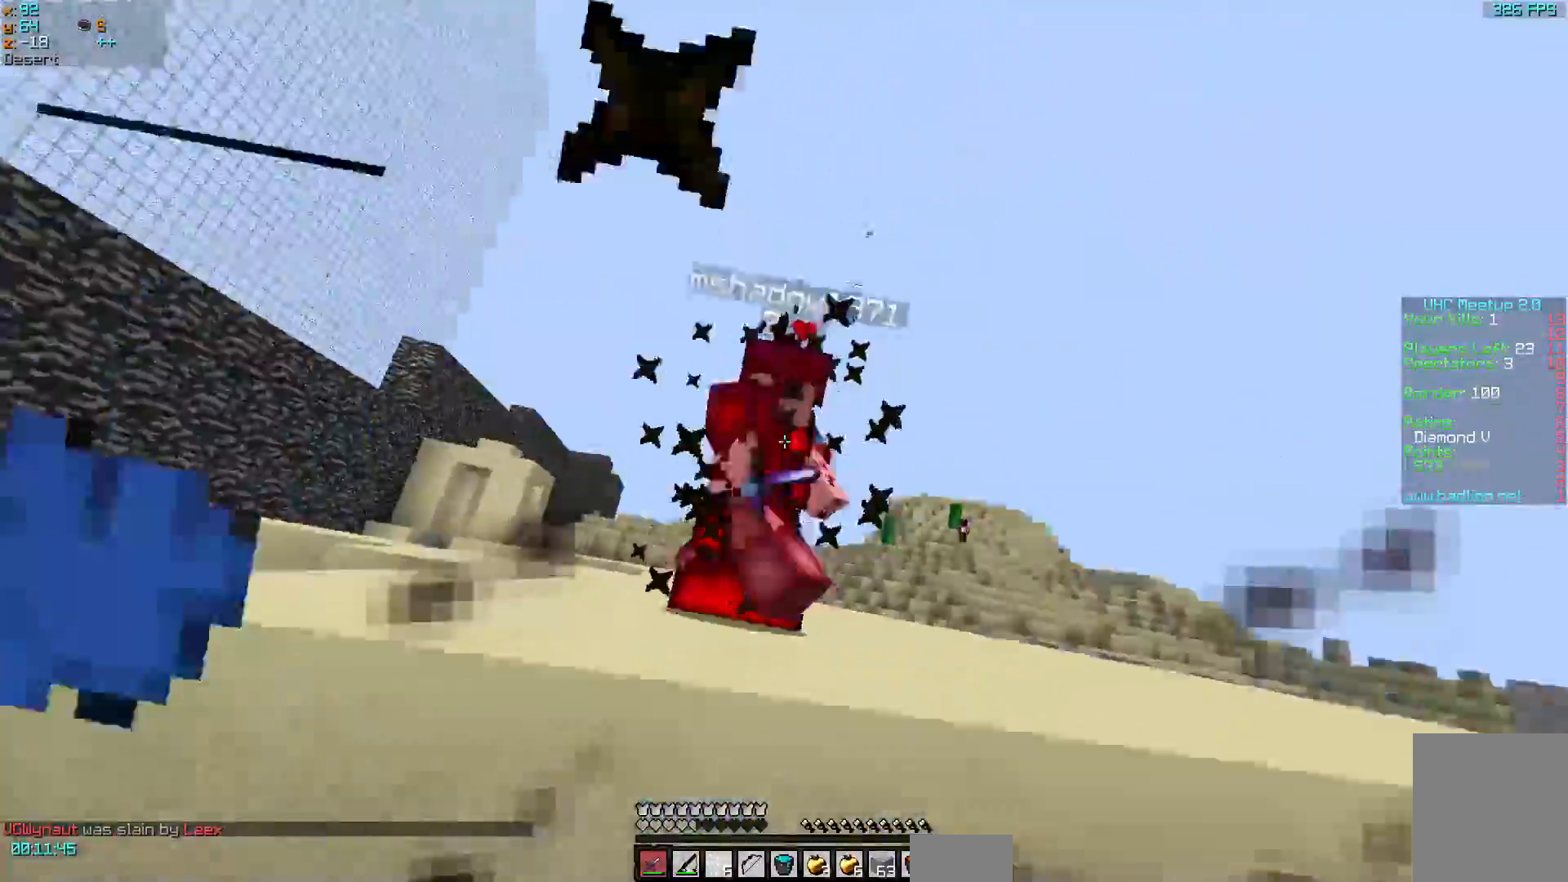
{"keys": ["w"], "mouse": [], "events": [[17, "mouse_left", "up"], [67, "mouse_left", "down"], [167, "mouse_left", "up"], [267, "mouse_left", "down"], [317, "mouse_left", "up"], [367, "mouse_left", "down"], [467, "mouse_left", "up"]]}
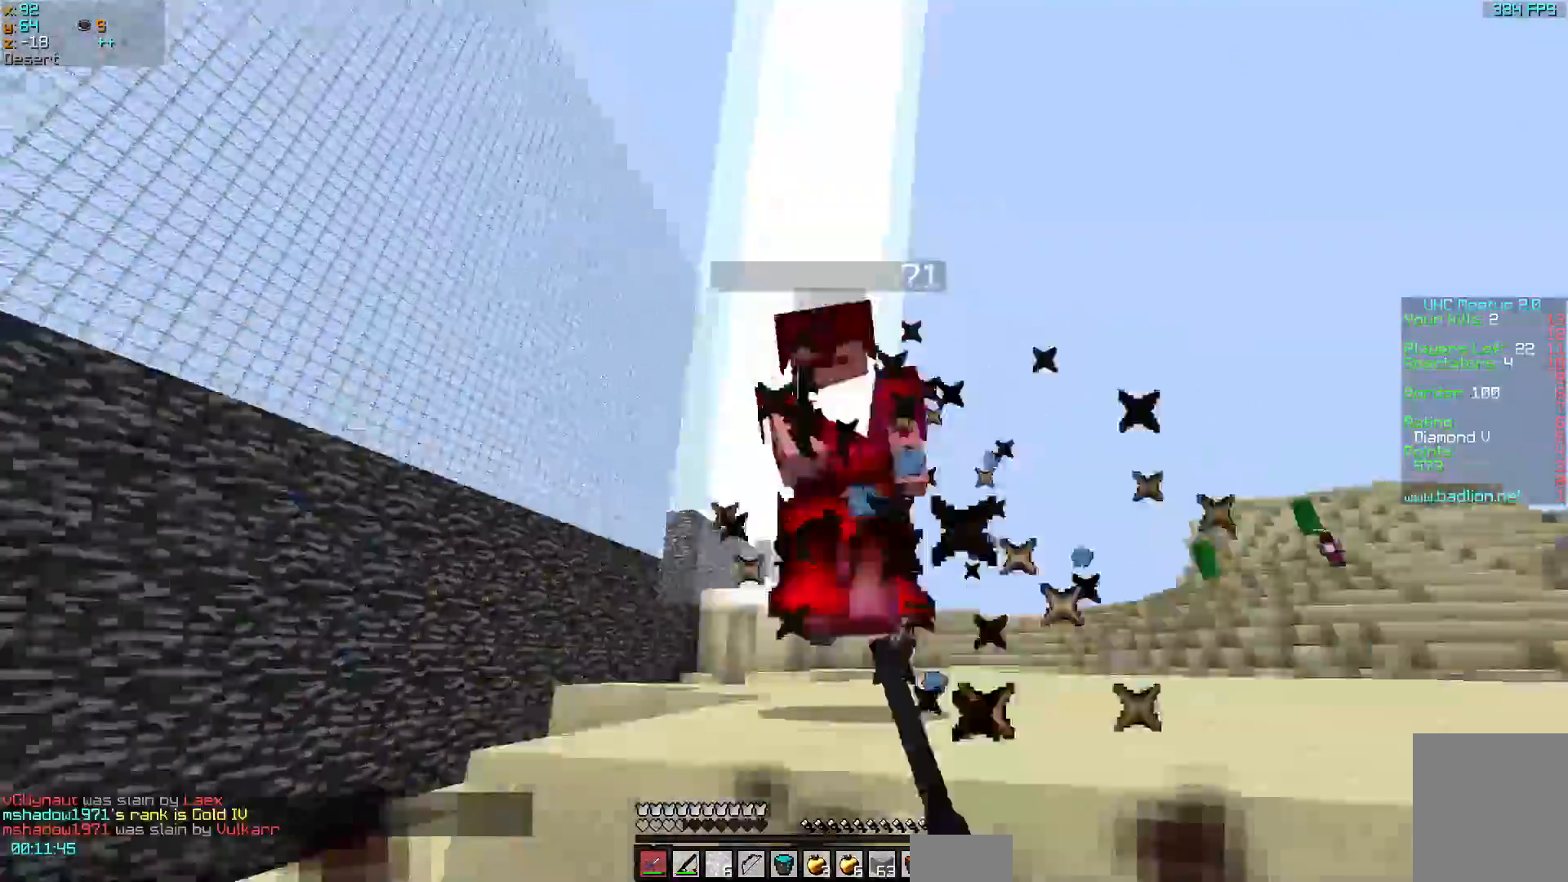
{"keys": ["a", "w"], "mouse": [], "events": [[17, "mouse_left", "down"], [117, "mouse_left", "up"], [167, "mouse_left", "down"], [217, "mouse_left", "up"], [317, "mouse_left", "down"], [417, "a", "down"], [417, "mouse_left", "up"]]}
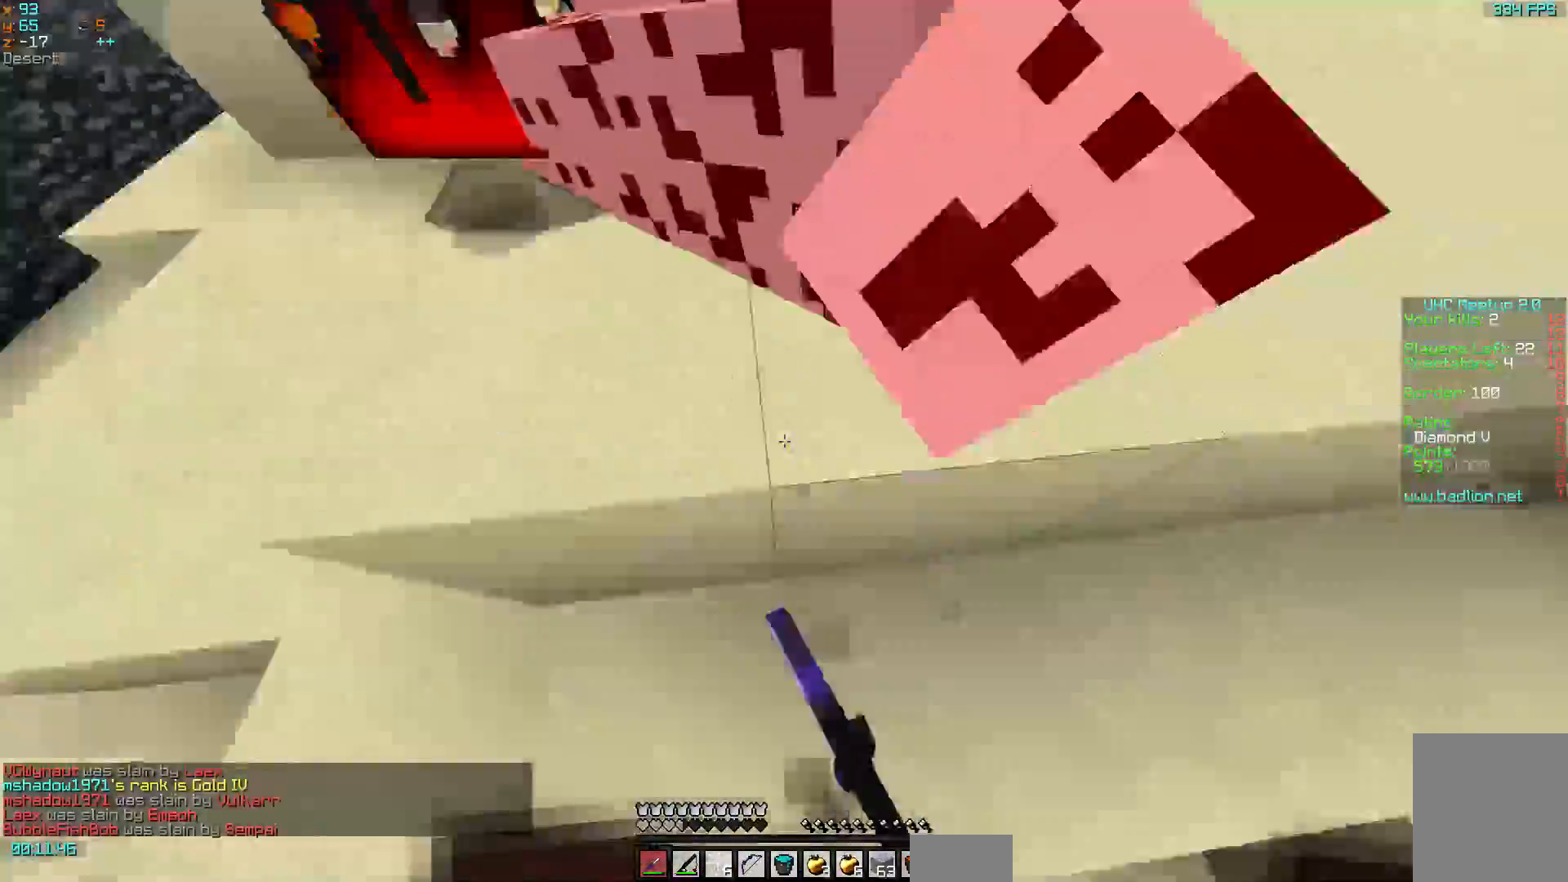
{"keys": ["w"], "mouse": [], "events": [[17, "a", "up"], [67, "mouse_right", "down"], [167, "mouse_right", "up"], [200, "mouse_right", "down"], [317, "mouse_right", "up"]]}
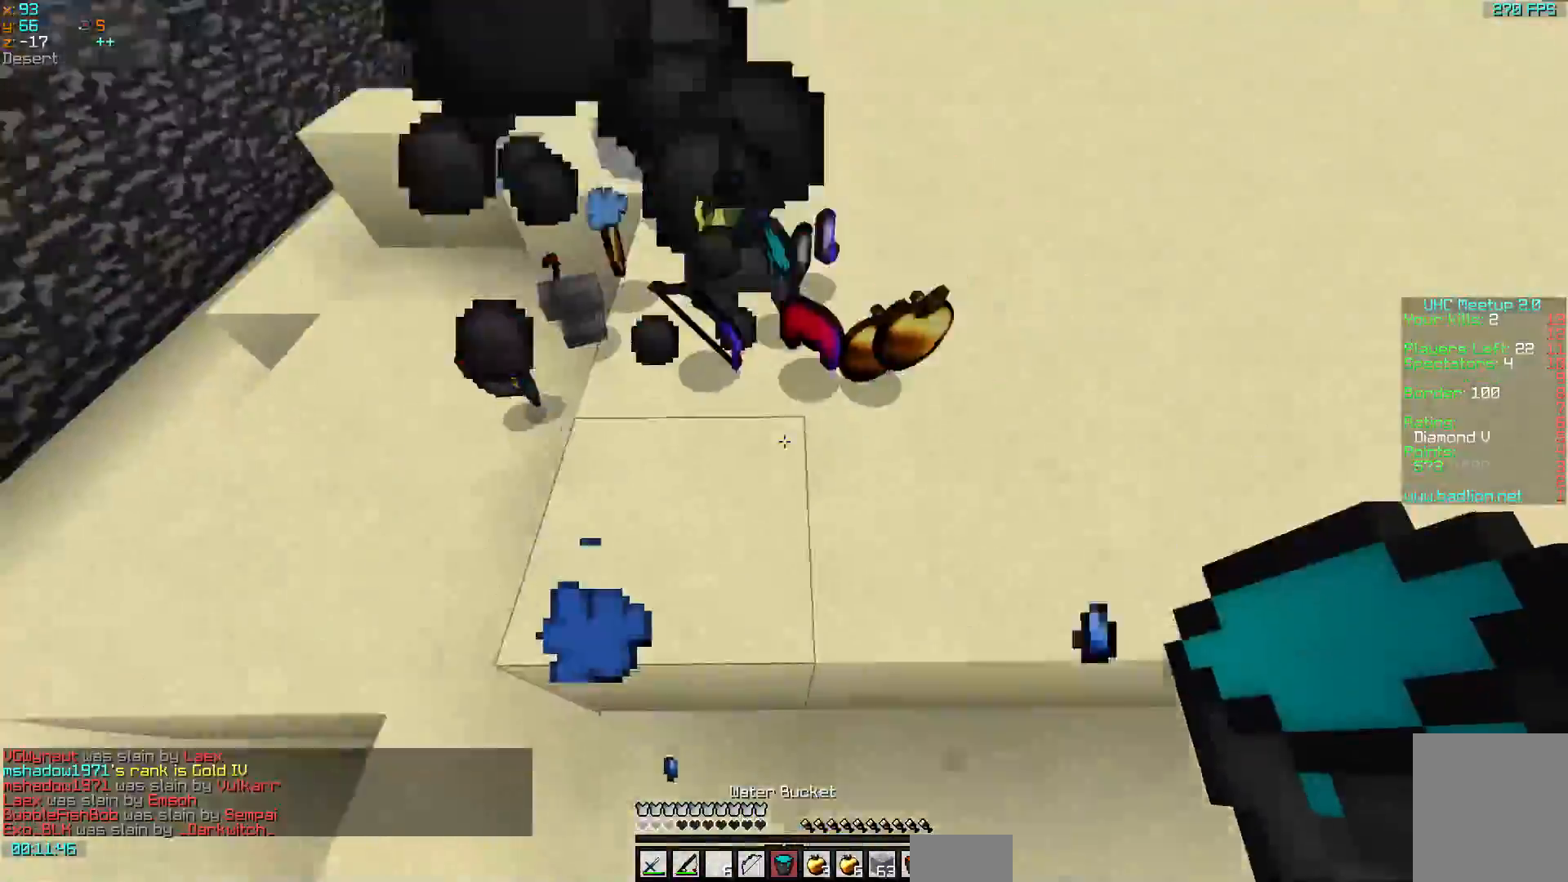
{"keys": ["a", "w"], "mouse": [], "events": [[317, "a", "down"]]}
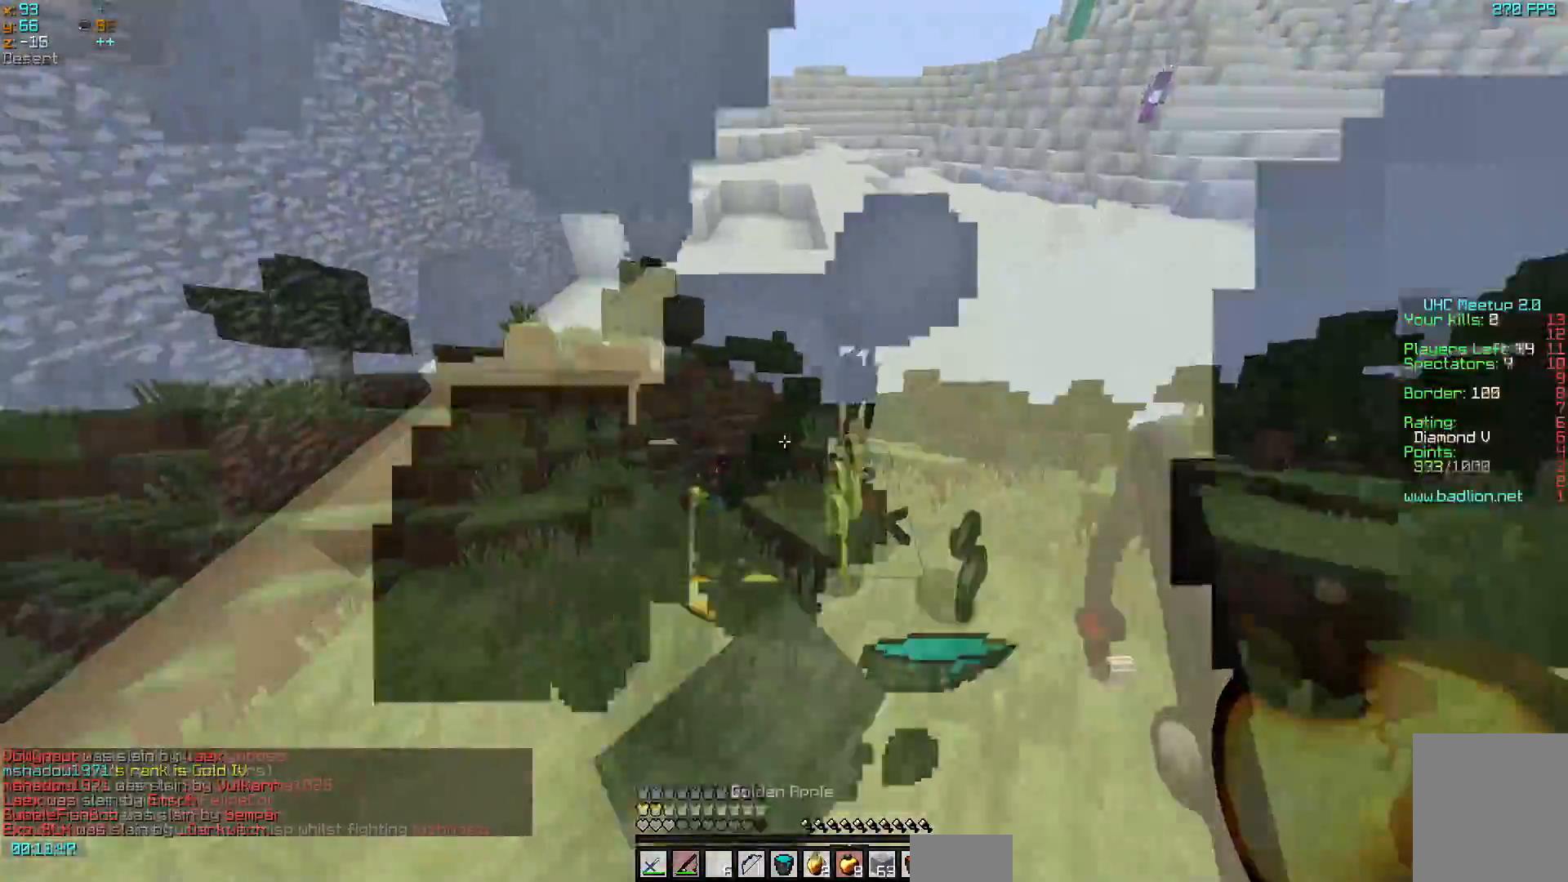
{"keys": ["d", "w"], "mouse": []}